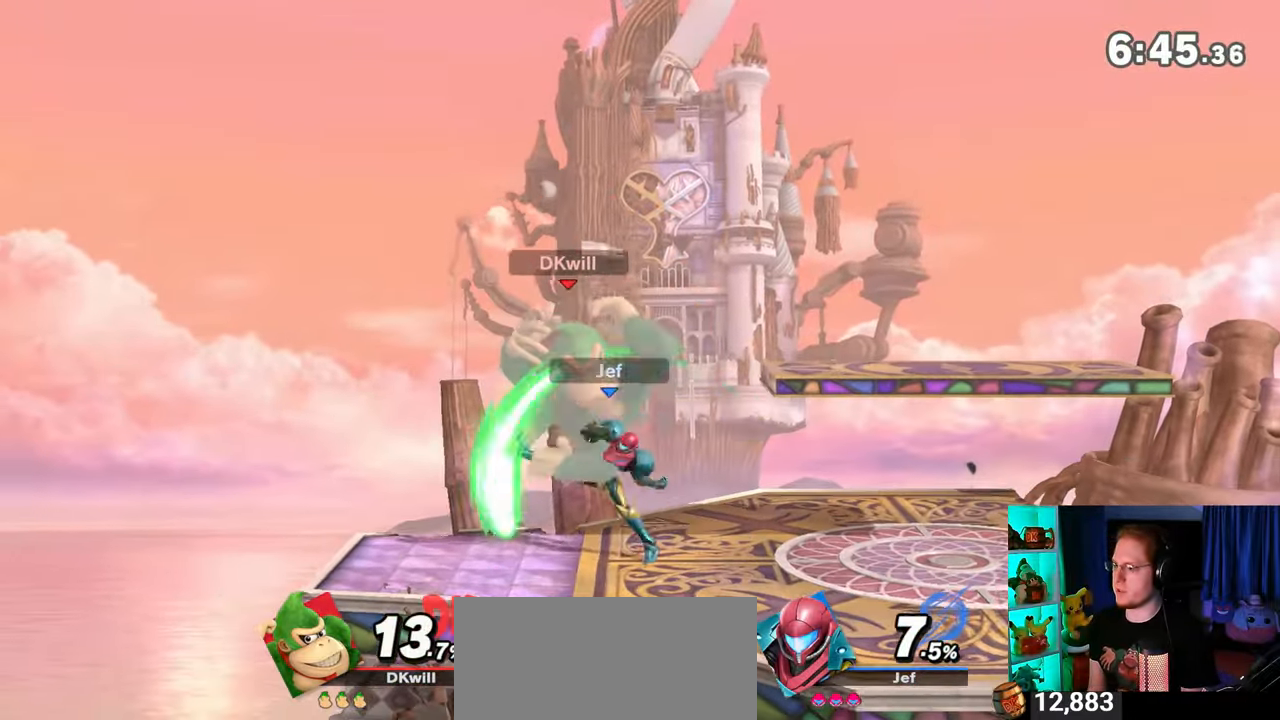
Gameplay with a controller (Nintendo layout); each line is a JSON object with the inputs held at the frame after it. "events" lists button and stick changes between this image and that frame as [ms after this image, input, new state], when the widget could be followed in between. Not read: L3 R3.
{"buttons": ["R1"], "left_stick": "center", "right_stick": "center", "events": [[150, "R1", "down"], [183, "left_stick", "center"]]}
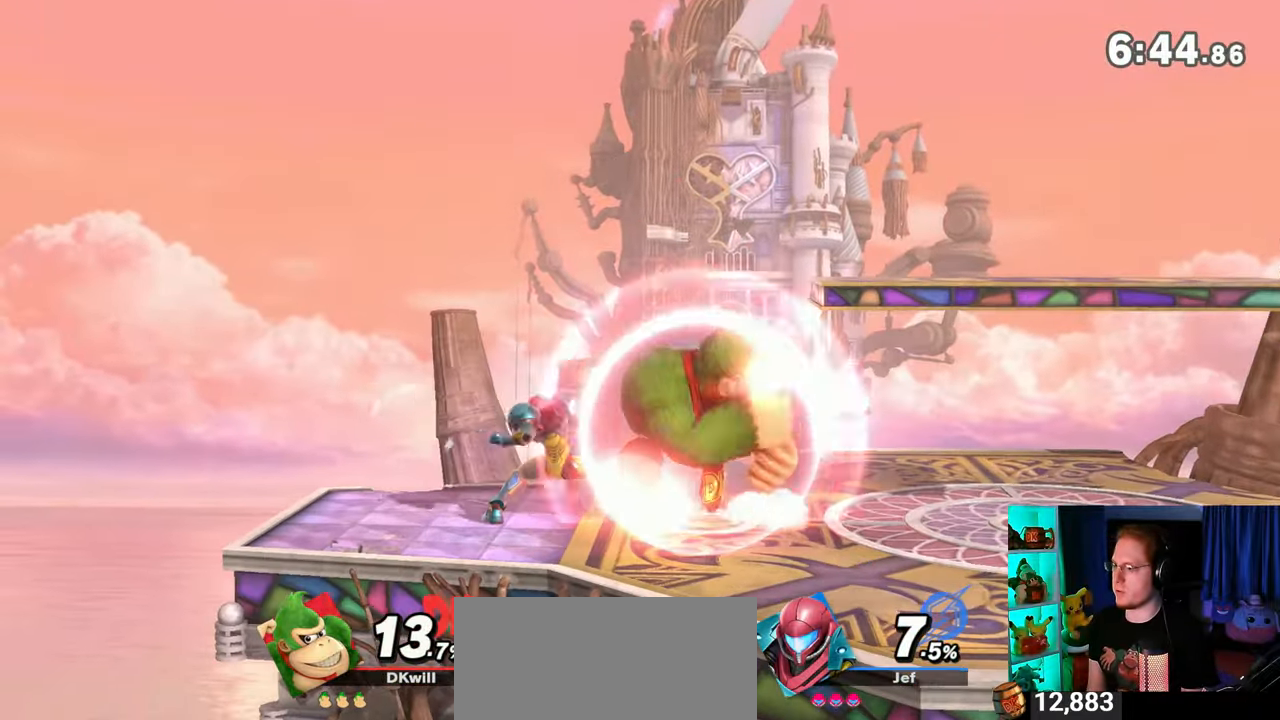
{"buttons": ["R1"], "left_stick": "center", "right_stick": "center", "events": []}
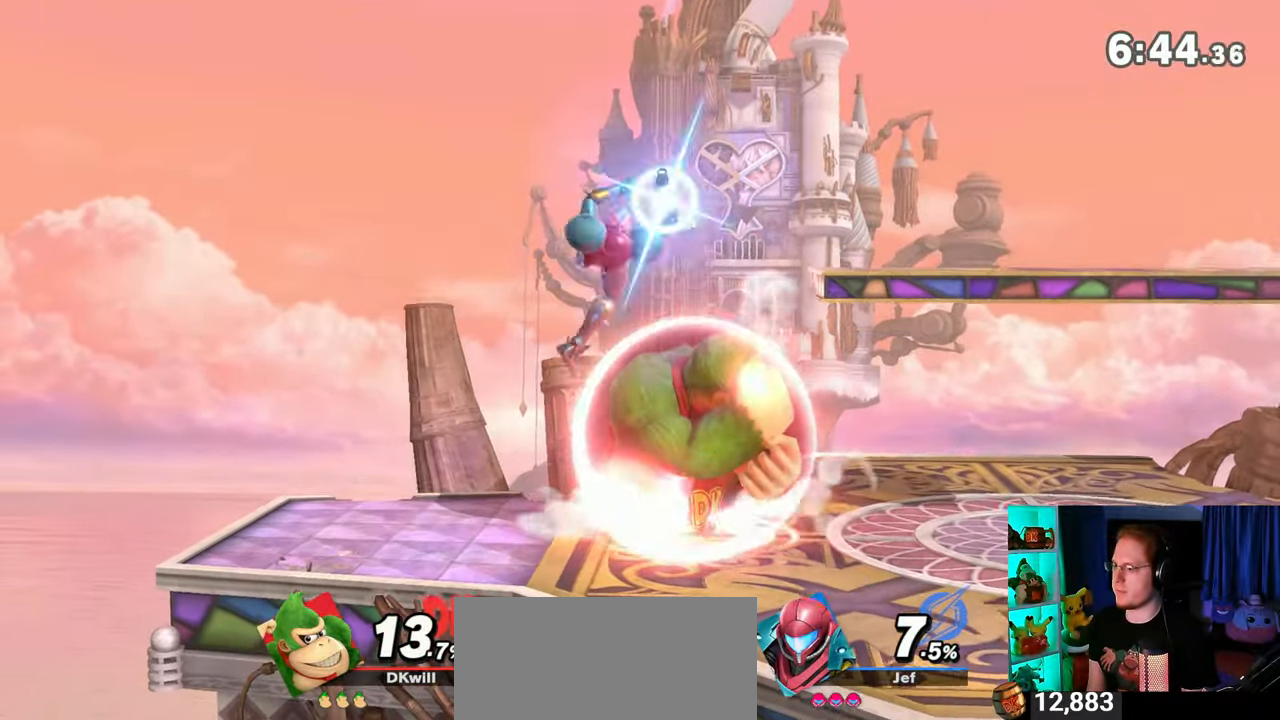
{"buttons": ["Y", "R1"], "left_stick": "center", "right_stick": "center", "events": [[333, "Y", "down"]]}
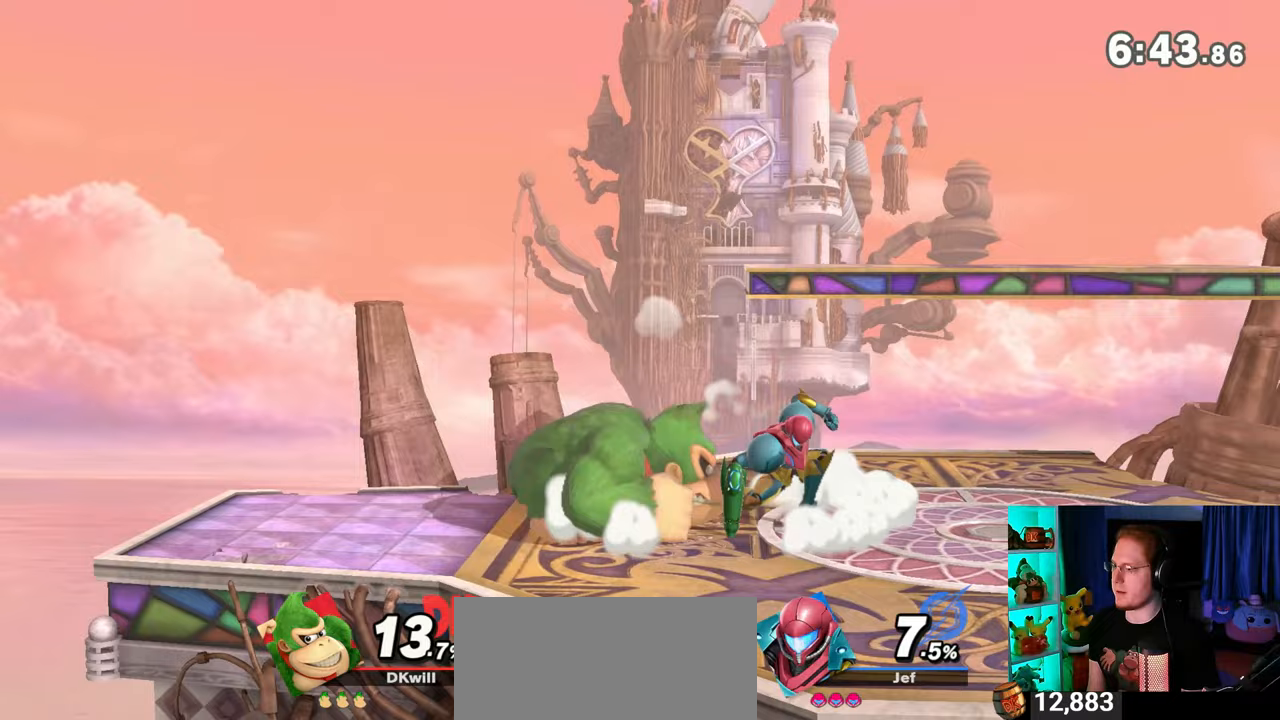
{"buttons": [], "left_stick": "down-left", "right_stick": "center", "events": [[50, "Y", "up"], [50, "left_stick", "up-left"], [117, "R1", "up"], [367, "left_stick", "down-left"]]}
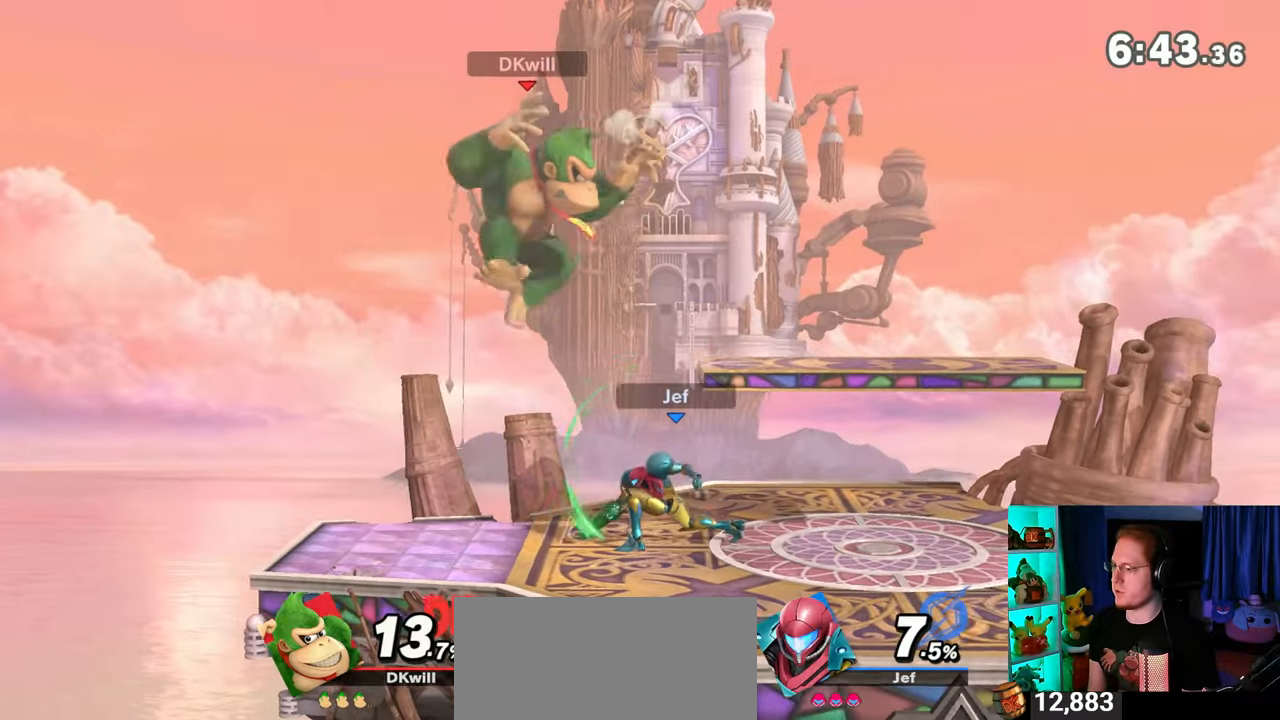
{"buttons": ["Y"], "left_stick": "right", "right_stick": "center", "events": [[83, "left_stick", "center"], [150, "left_stick", "right"], [367, "right_stick", "right"], [433, "right_stick", "center"], [483, "Y", "down"]]}
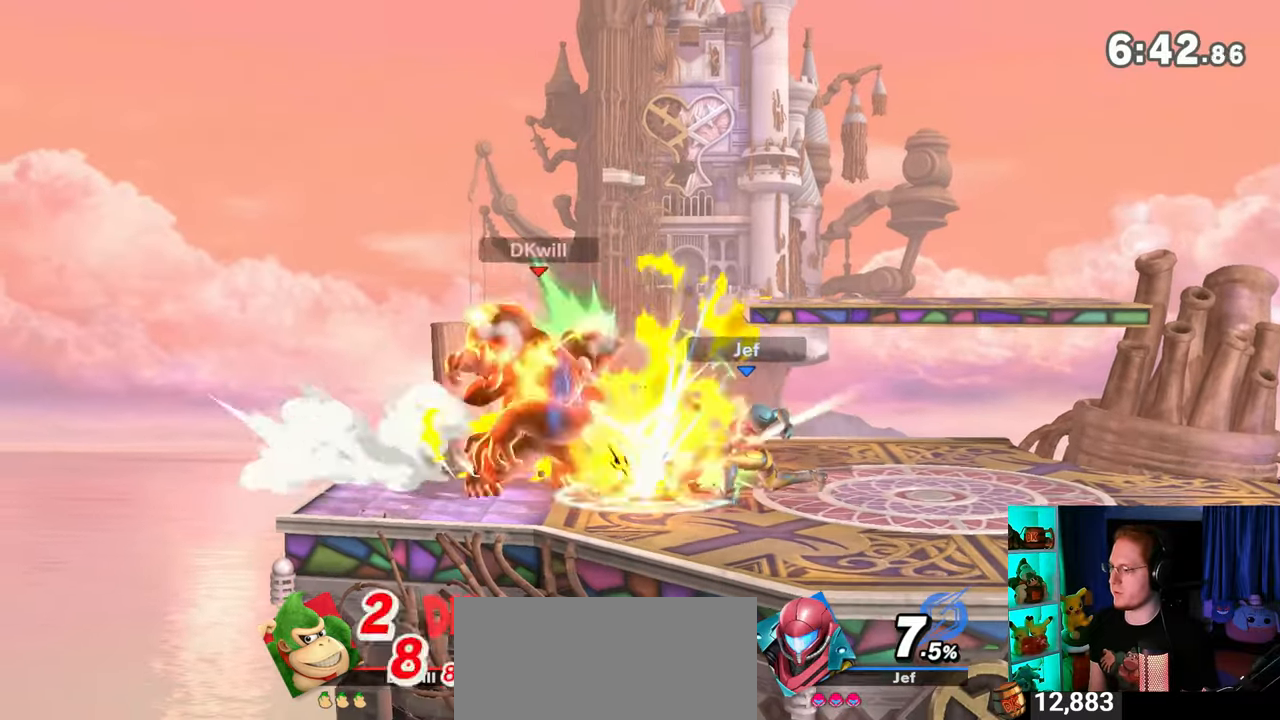
{"buttons": [], "left_stick": "center", "right_stick": "center", "events": [[217, "Y", "up"], [467, "left_stick", "center"]]}
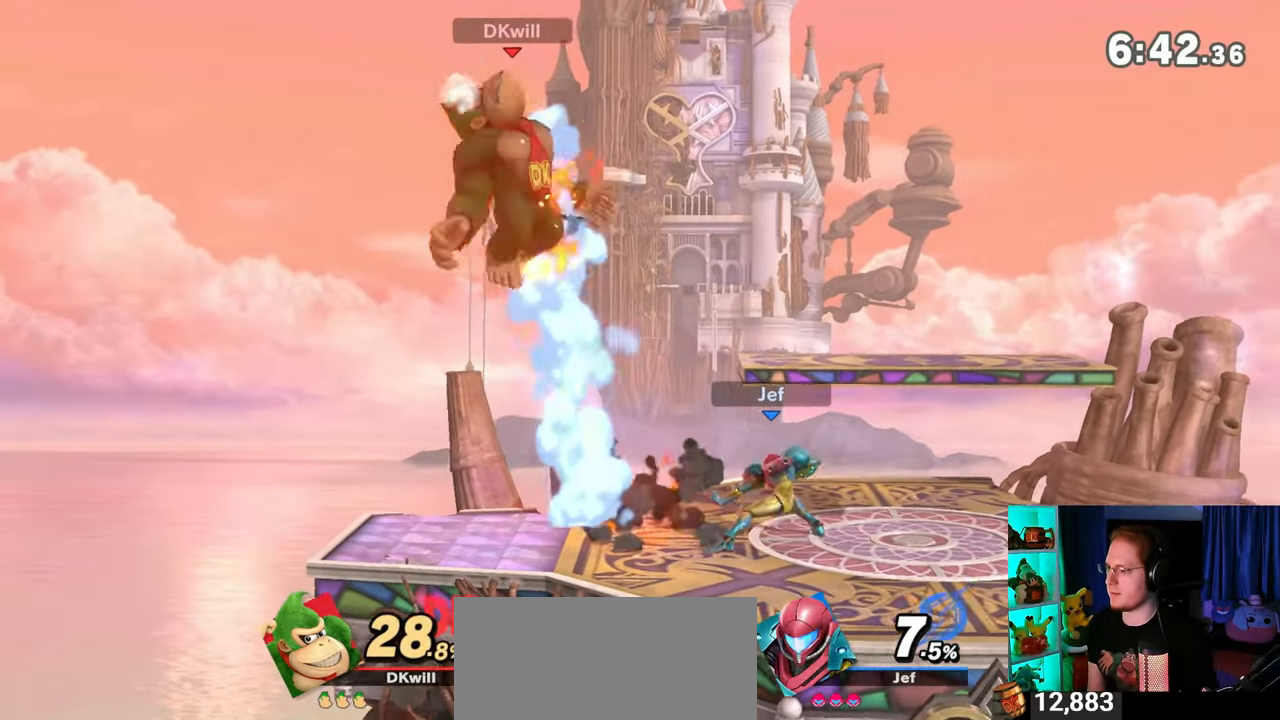
{"buttons": [], "left_stick": "right", "right_stick": "center", "events": [[83, "Y", "down"], [150, "Y", "up"], [400, "left_stick", "right"]]}
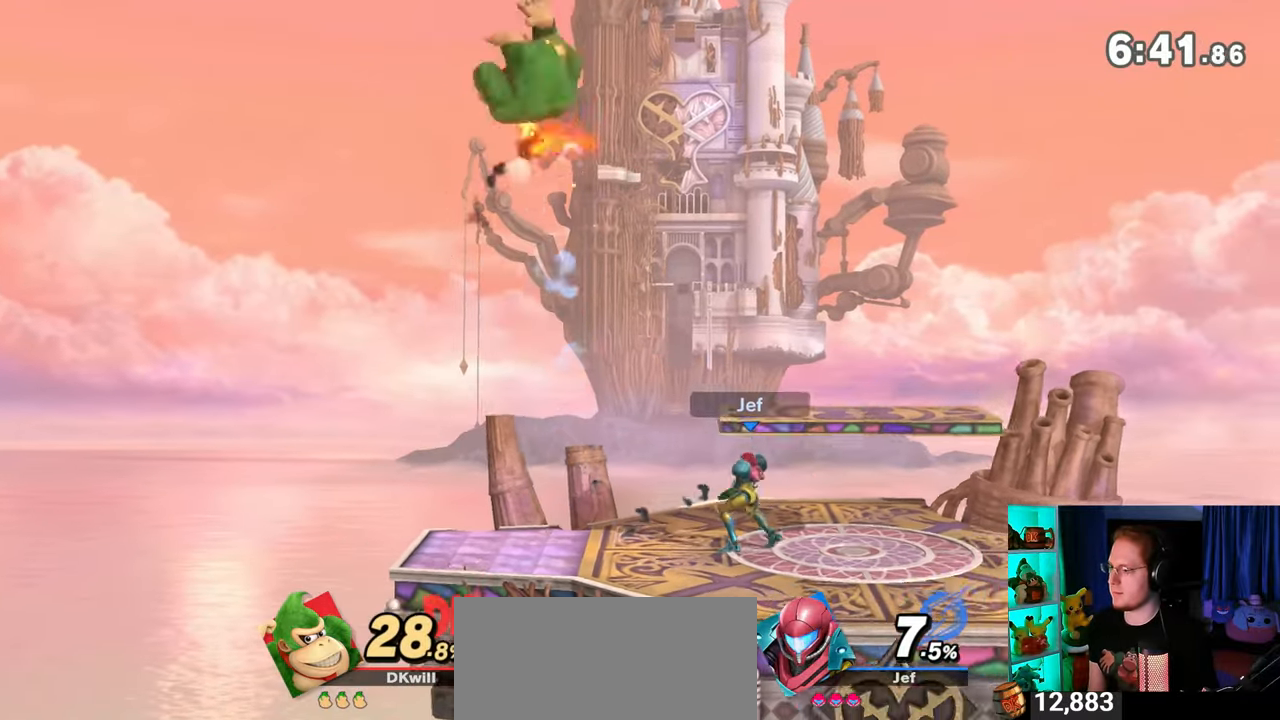
{"buttons": [], "left_stick": "right", "right_stick": "center", "events": [[83, "left_stick", "down-right"], [233, "left_stick", "center"], [300, "X", "down"], [367, "X", "up"], [400, "left_stick", "right"]]}
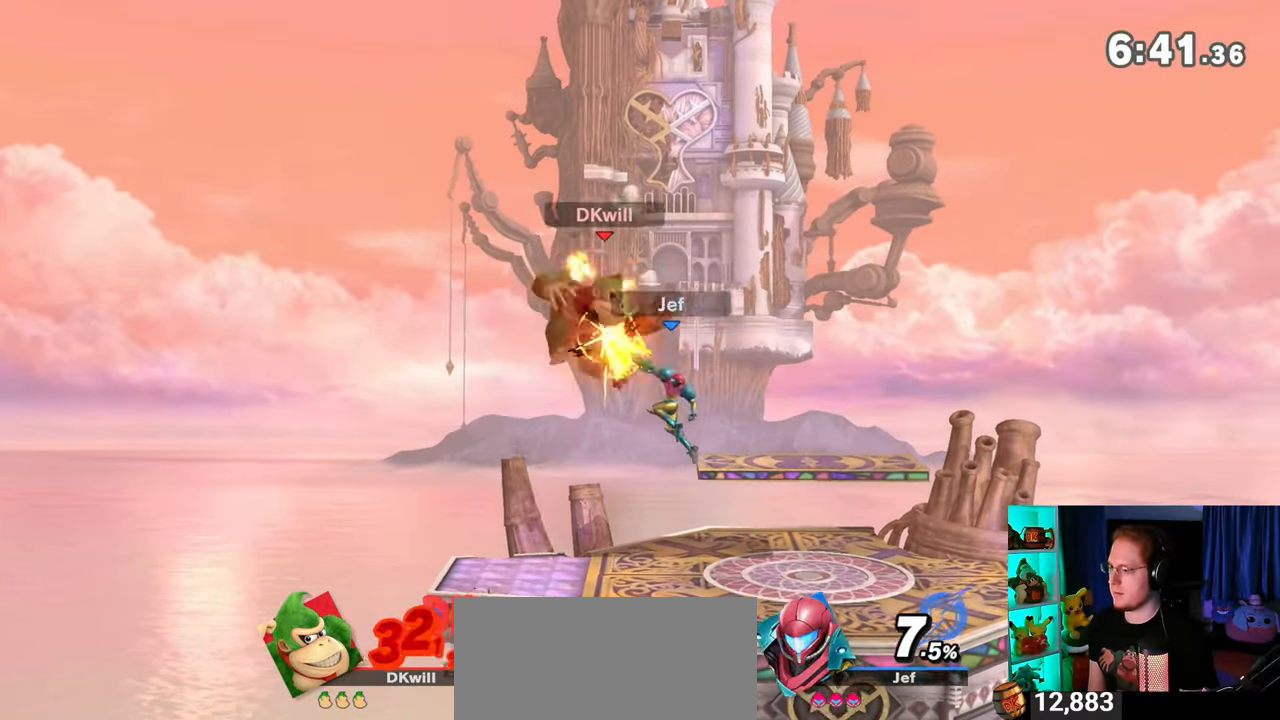
{"buttons": [], "left_stick": "down-left", "right_stick": "center", "events": [[217, "left_stick", "center"], [483, "left_stick", "down-left"]]}
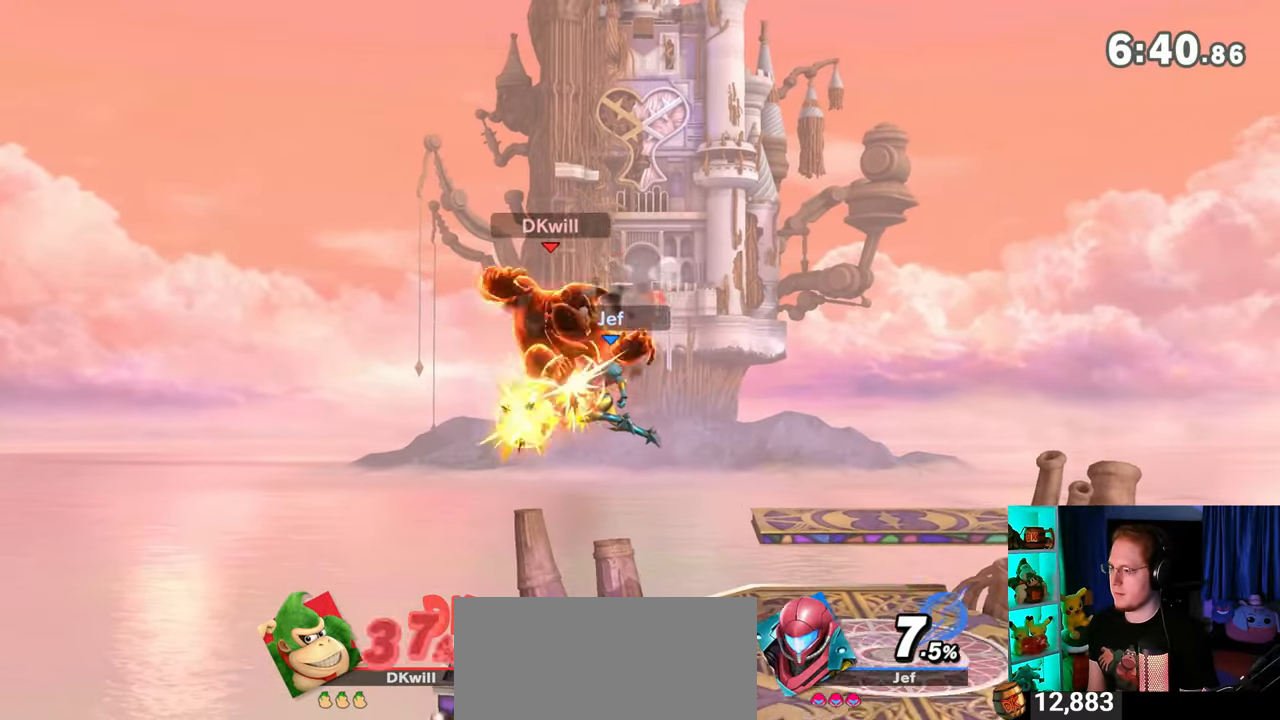
{"buttons": [], "left_stick": "center", "right_stick": "center", "events": [[17, "Y", "down"], [433, "left_stick", "center"], [500, "Y", "up"]]}
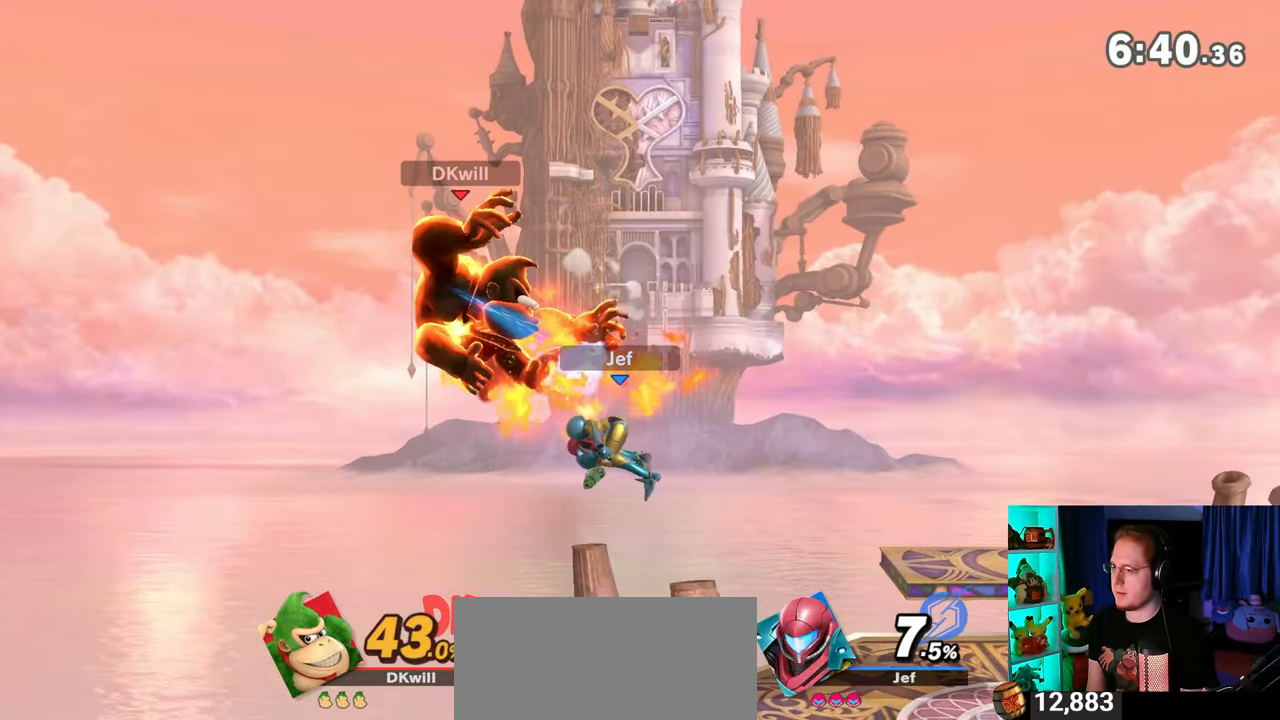
{"buttons": [], "left_stick": "center", "right_stick": "center", "events": [[300, "left_stick", "left"], [467, "left_stick", "center"]]}
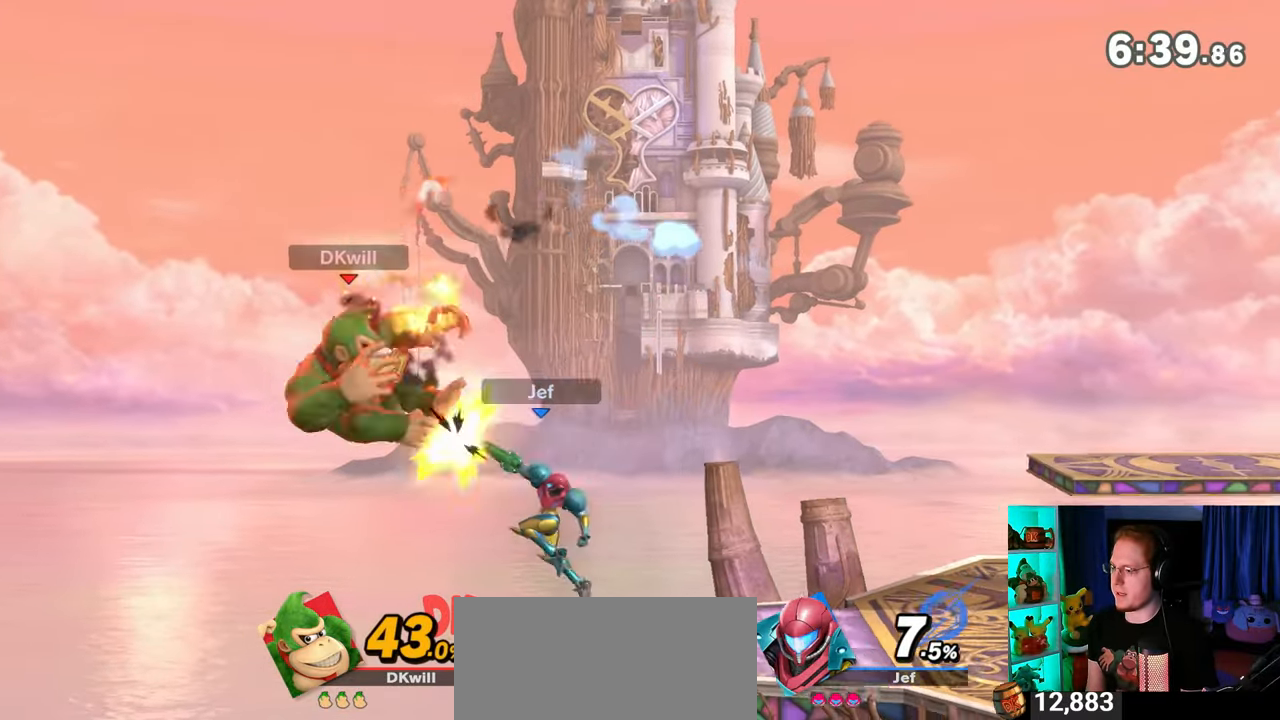
{"buttons": [], "left_stick": "right", "right_stick": "center", "events": [[33, "left_stick", "right"], [433, "Y", "down"], [500, "Y", "up"]]}
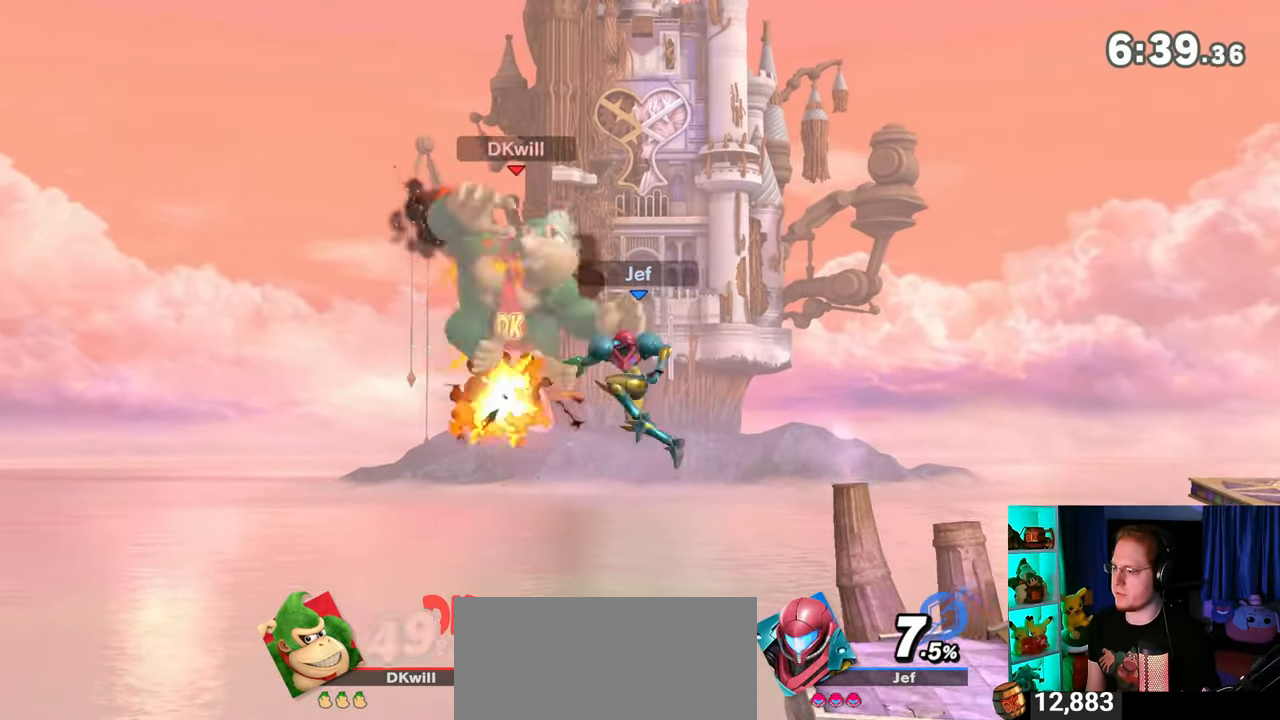
{"buttons": [], "left_stick": "right", "right_stick": "center", "events": [[83, "Y", "down"], [150, "Y", "up"], [217, "Y", "down"], [317, "Y", "up"], [367, "Y", "down"], [450, "Y", "up"]]}
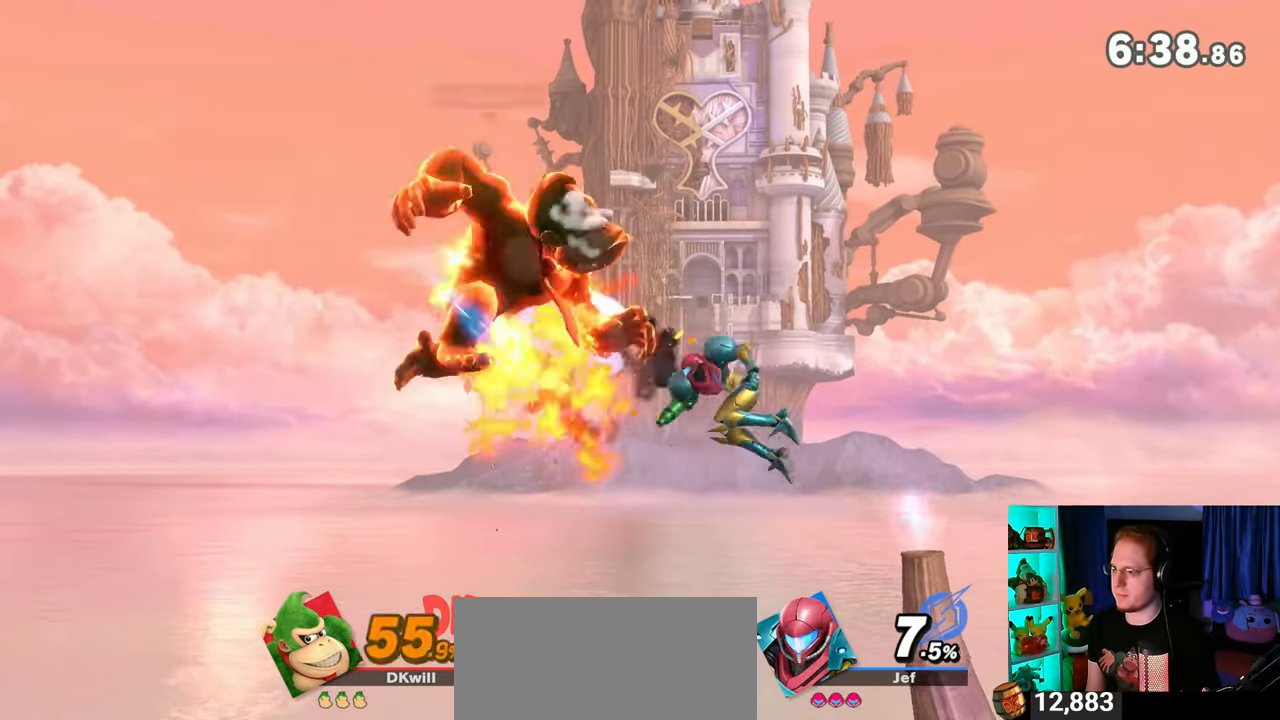
{"buttons": [], "left_stick": "right", "right_stick": "center", "events": [[17, "Y", "down"], [217, "Y", "up"]]}
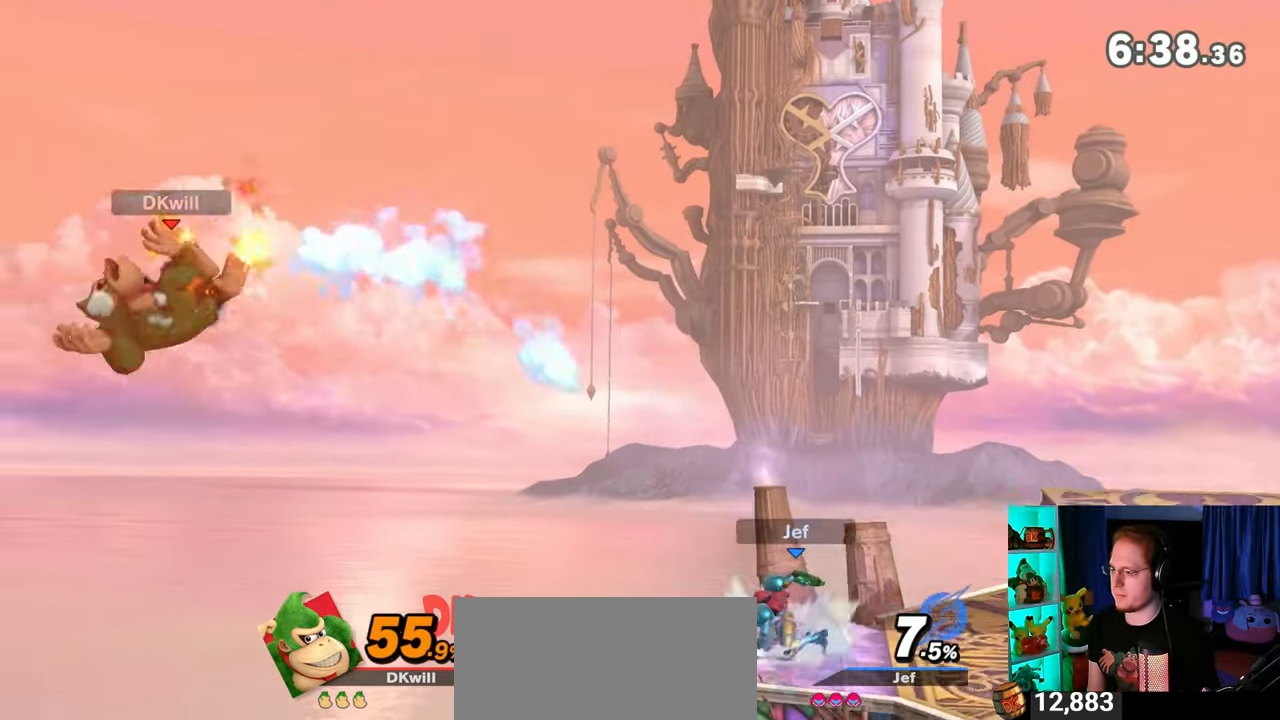
{"buttons": [], "left_stick": "left", "right_stick": "center", "events": [[83, "Y", "down"], [183, "Y", "up"], [217, "Y", "down"], [333, "Y", "up"], [400, "Y", "down"], [400, "left_stick", "left"], [467, "Y", "up"]]}
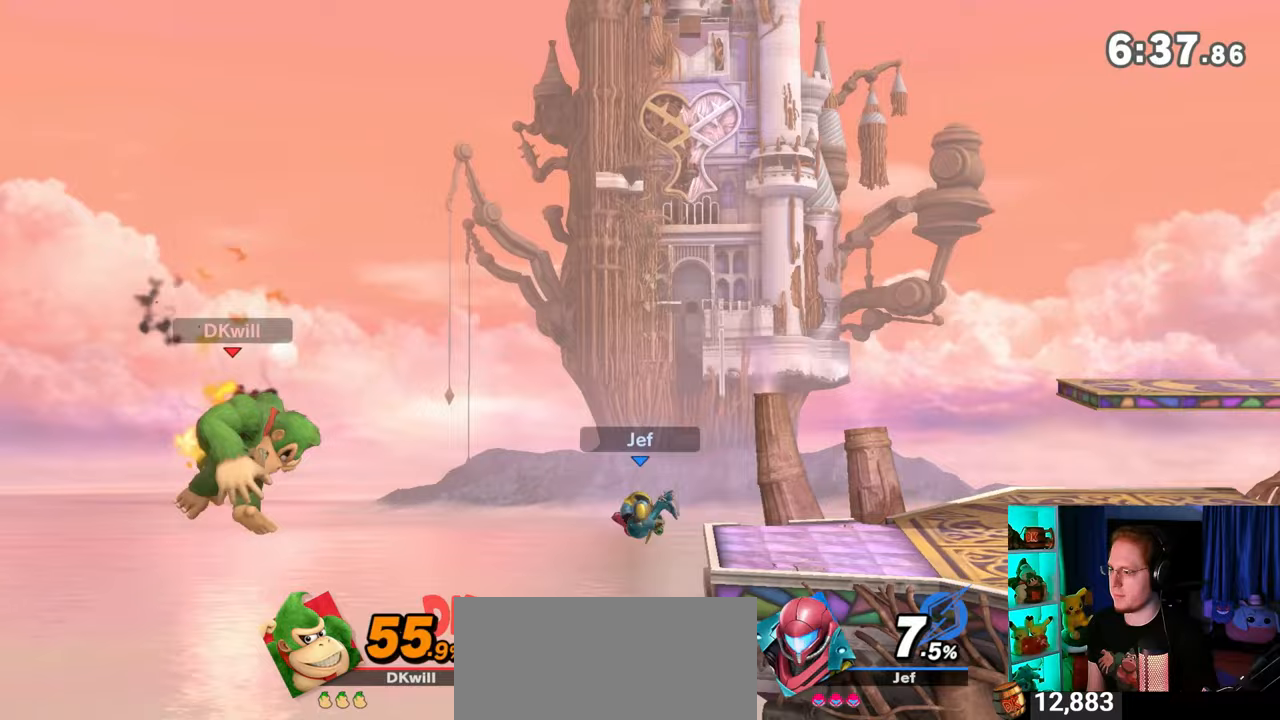
{"buttons": ["B"], "left_stick": "up", "right_stick": "center", "events": [[50, "Y", "down"], [117, "Y", "up"], [200, "Y", "down"], [233, "left_stick", "up-right"], [267, "Y", "up"], [333, "left_stick", "up"], [467, "B", "down"]]}
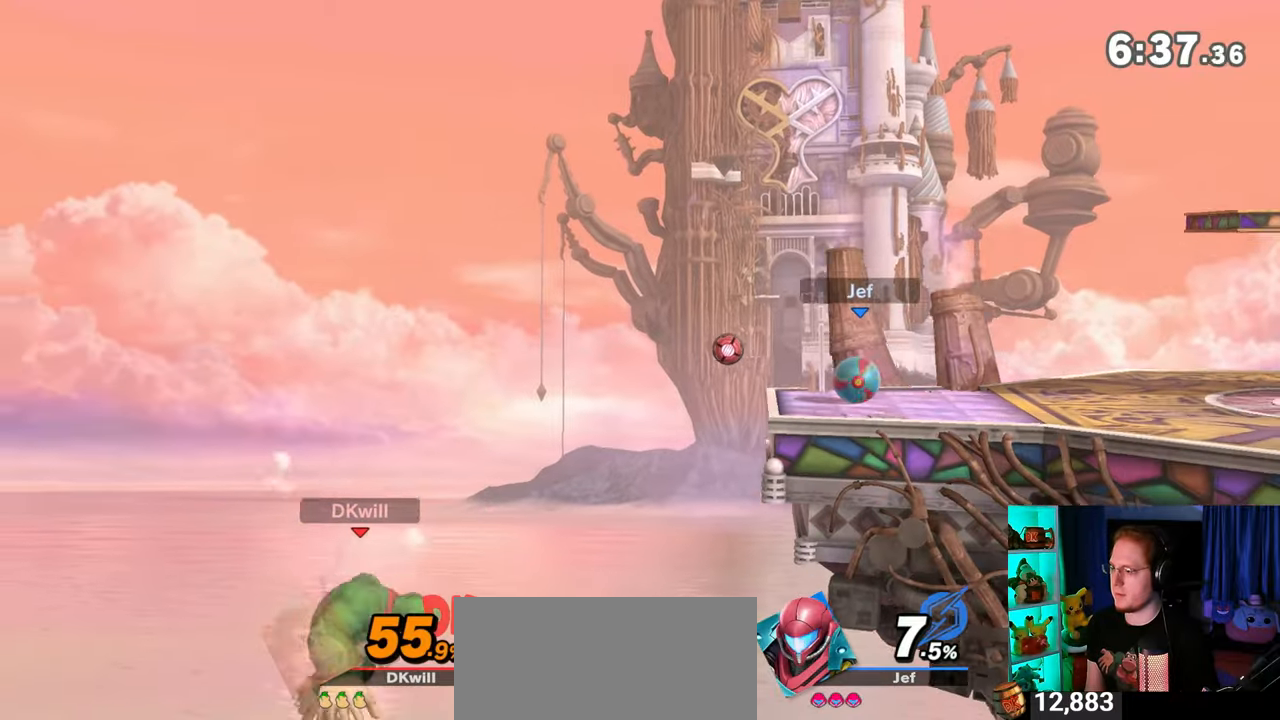
{"buttons": [], "left_stick": "right", "right_stick": "center", "events": [[83, "B", "up"], [117, "left_stick", "center"], [267, "left_stick", "right"]]}
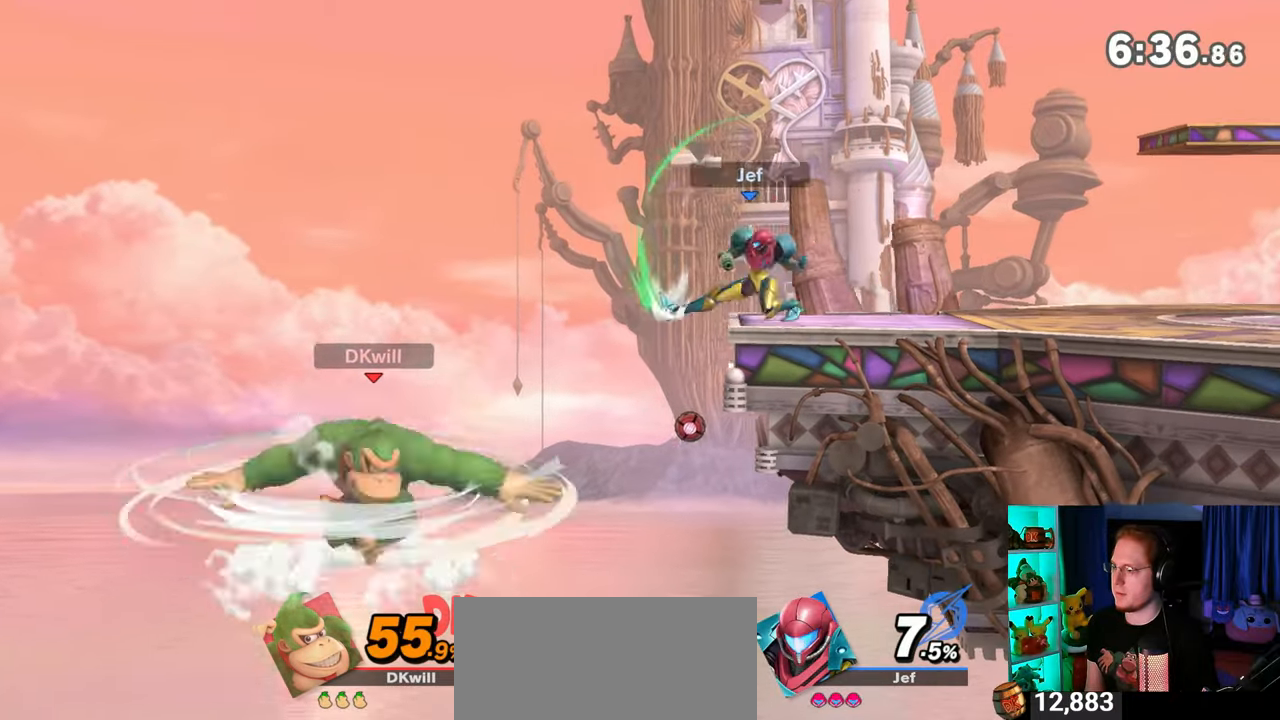
{"buttons": [], "left_stick": "center", "right_stick": "center", "events": [[500, "left_stick", "center"]]}
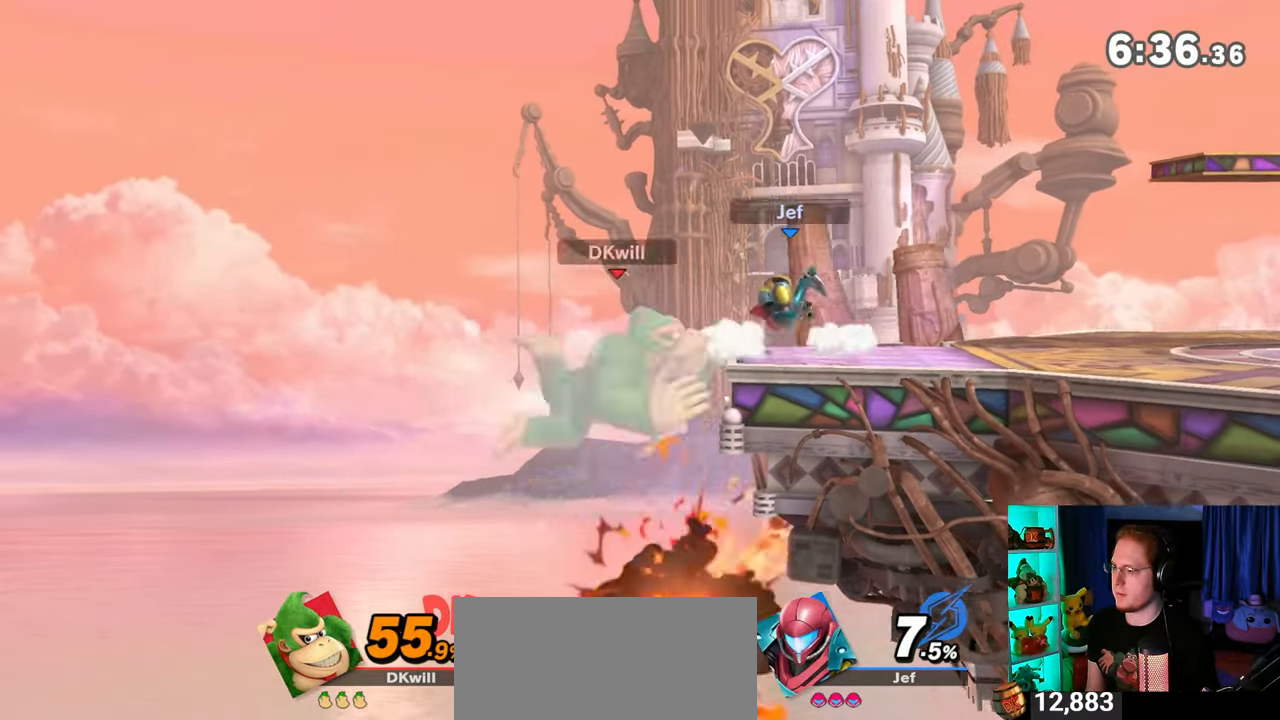
{"buttons": [], "left_stick": "center", "right_stick": "center", "events": [[117, "left_stick", "left"], [183, "left_stick", "center"]]}
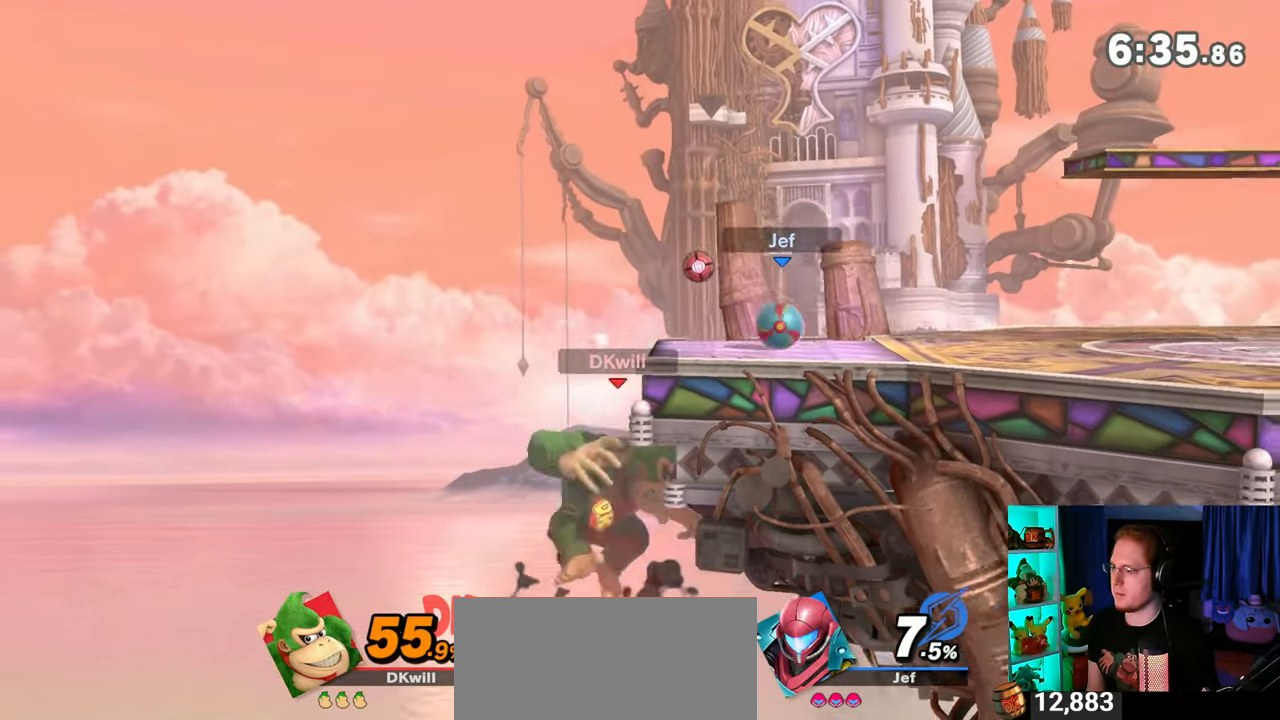
{"buttons": [], "left_stick": "center", "right_stick": "center", "events": [[50, "Y", "down"], [50, "left_stick", "up"], [117, "Y", "up"], [150, "B", "down"], [267, "B", "up"], [500, "left_stick", "center"]]}
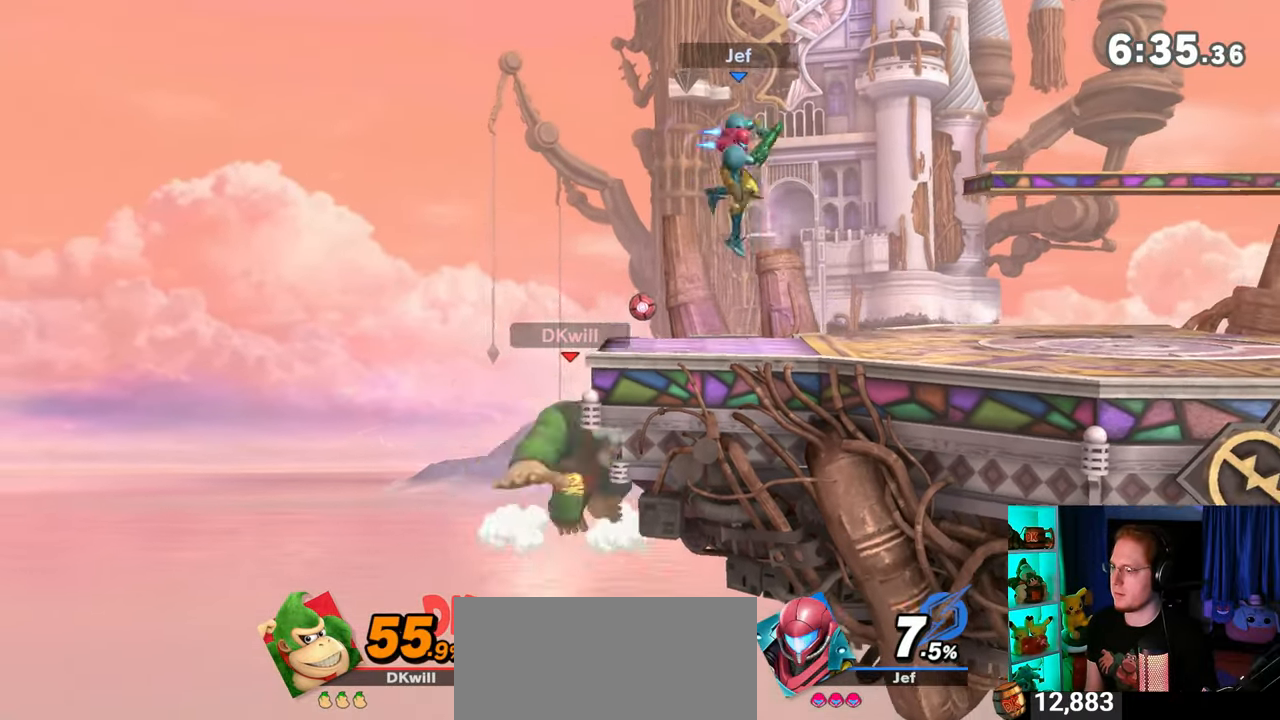
{"buttons": [], "left_stick": "right", "right_stick": "center", "events": [[200, "A", "down"], [300, "A", "up"], [400, "left_stick", "right"]]}
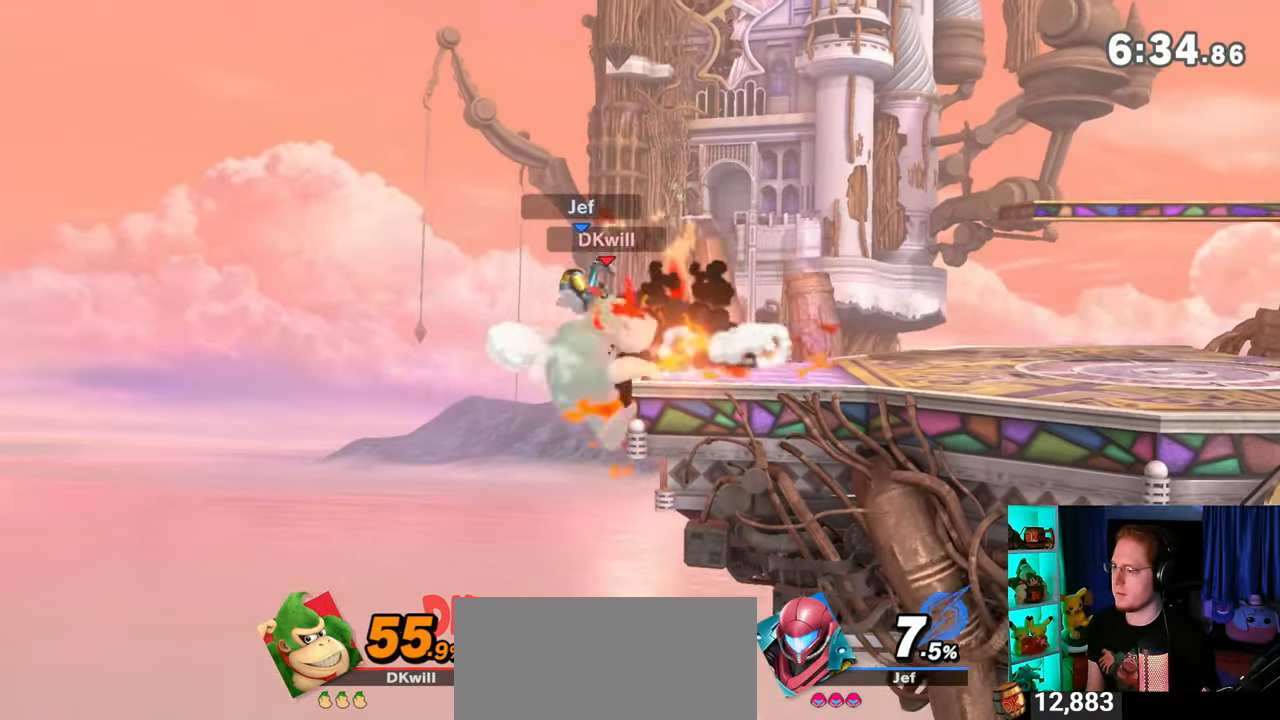
{"buttons": ["R1"], "left_stick": "center", "right_stick": "center", "events": [[400, "left_stick", "center"], [467, "R1", "down"]]}
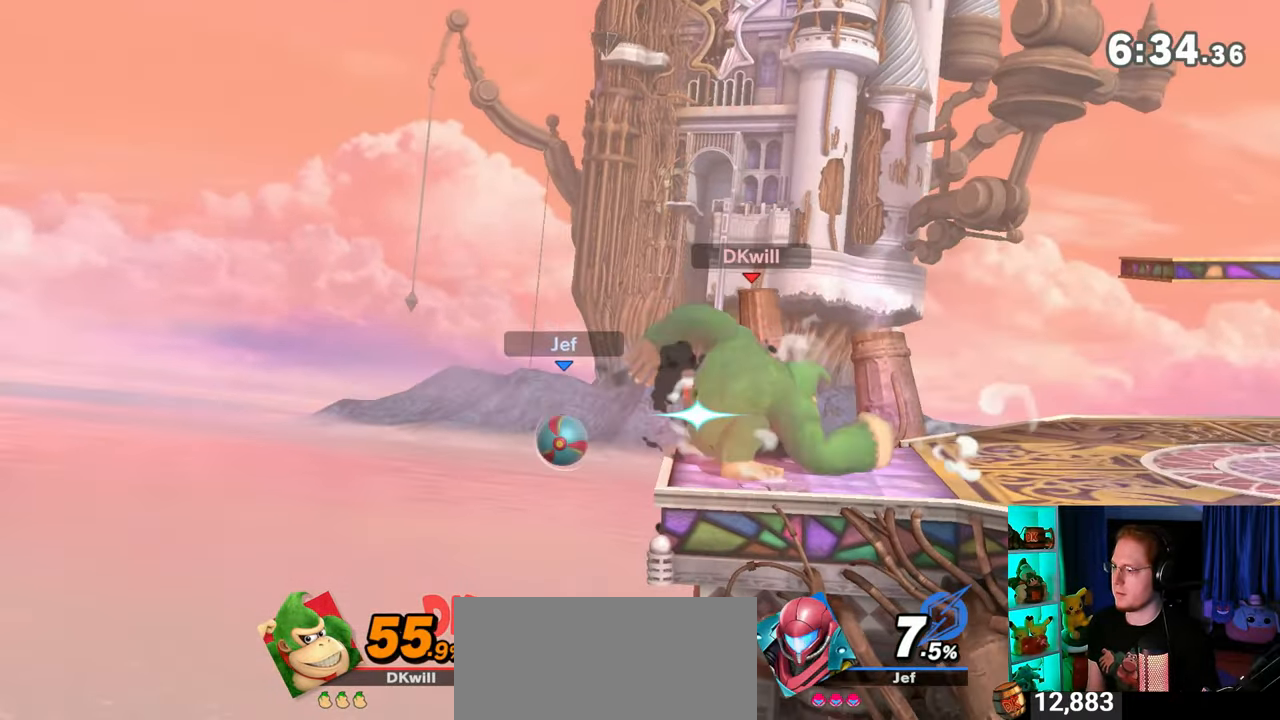
{"buttons": ["Y", "R1"], "left_stick": "center", "right_stick": "center", "events": [[500, "Y", "down"]]}
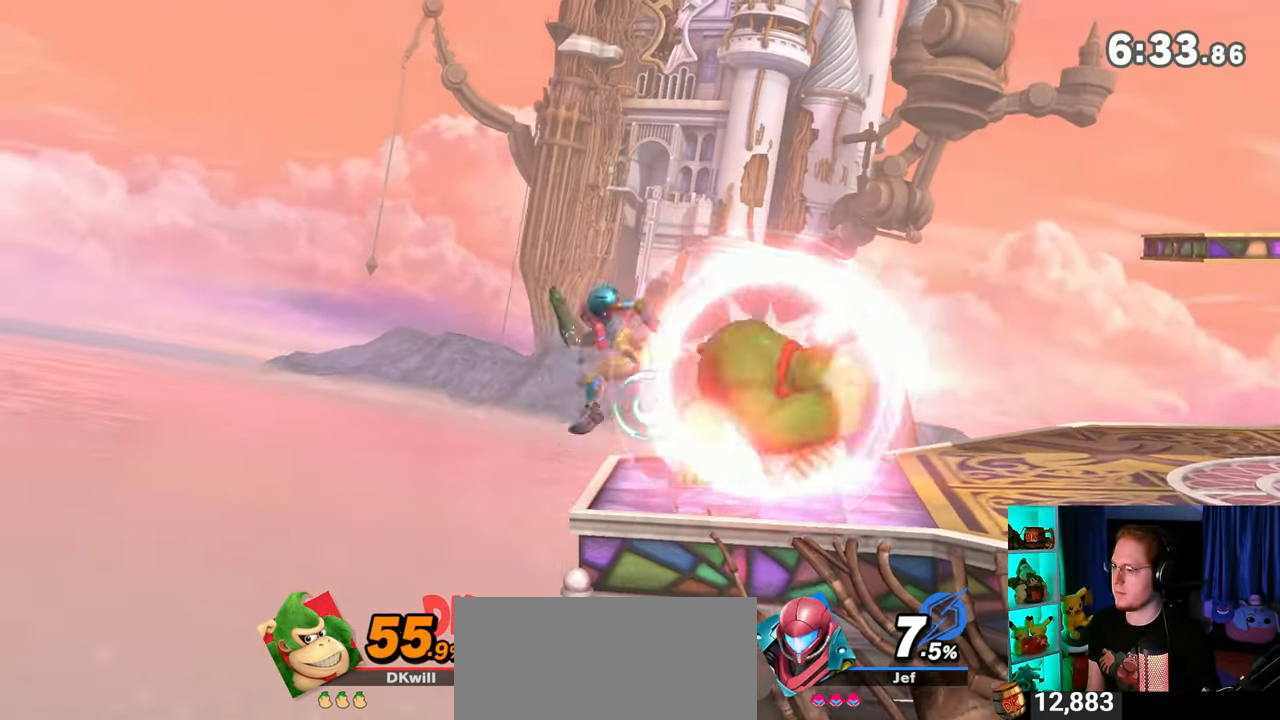
{"buttons": ["Y"], "left_stick": "up", "right_stick": "center", "events": [[33, "A", "down"], [33, "R1", "up"], [33, "Y", "up"], [50, "A", "up"], [150, "Y", "down"], [233, "Y", "up"], [233, "left_stick", "up"], [267, "Y", "down"]]}
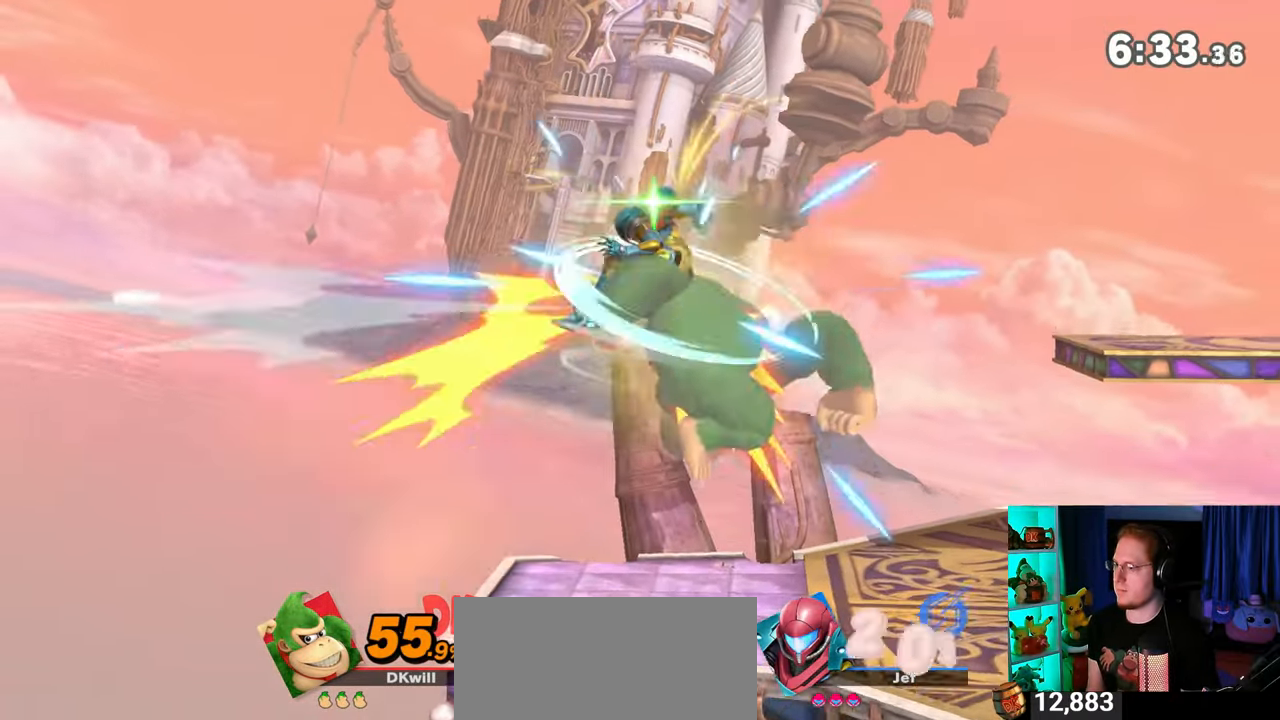
{"buttons": [], "left_stick": "up-left", "right_stick": "center", "events": [[50, "left_stick", "down"], [117, "Y", "up"], [183, "left_stick", "center"], [250, "left_stick", "up-left"], [367, "A", "down"], [433, "A", "up"]]}
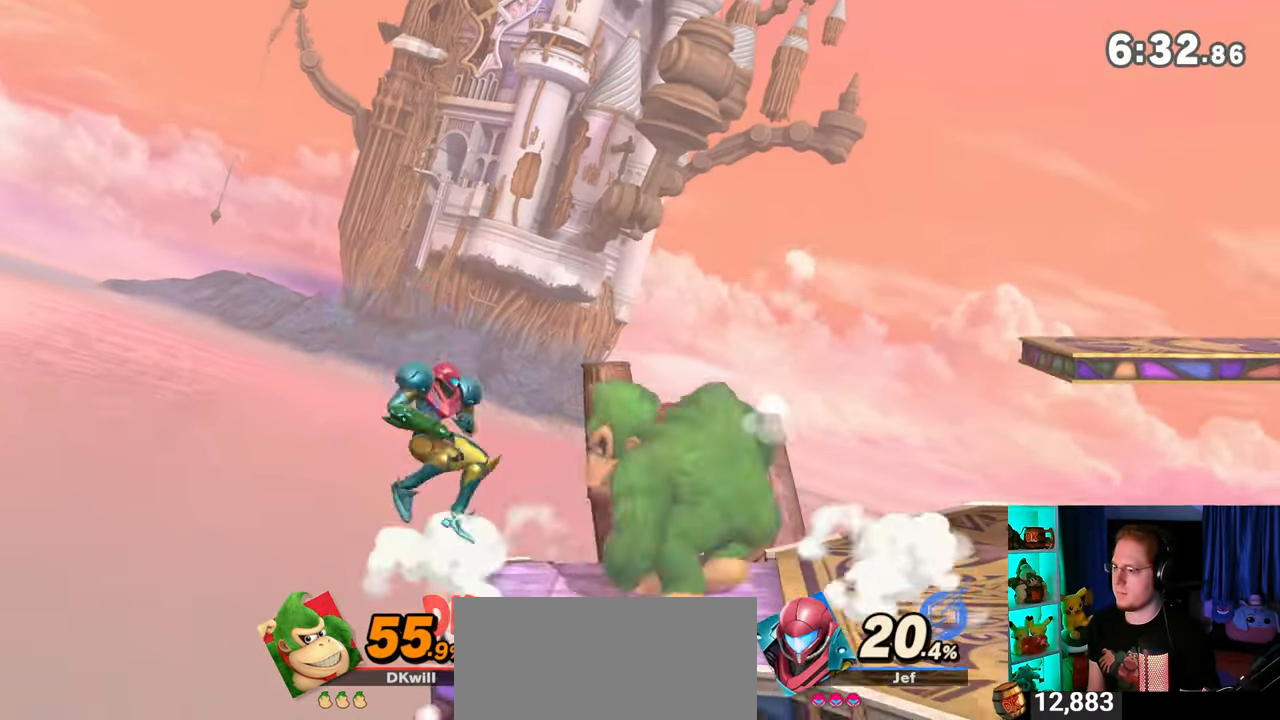
{"buttons": [], "left_stick": "center", "right_stick": "center", "events": [[83, "A", "down"], [117, "A", "up"], [217, "A", "down"], [283, "A", "up"], [500, "left_stick", "center"]]}
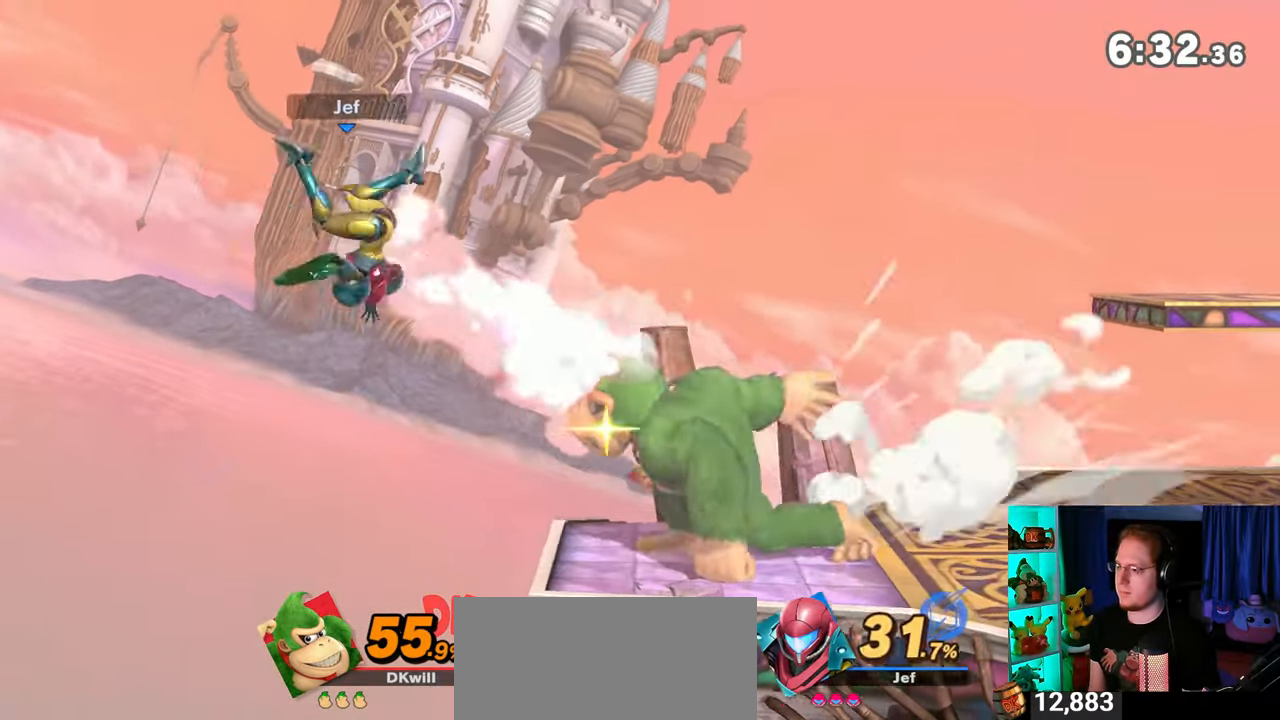
{"buttons": [], "left_stick": "down", "right_stick": "center", "events": [[117, "left_stick", "up-left"], [433, "left_stick", "down"]]}
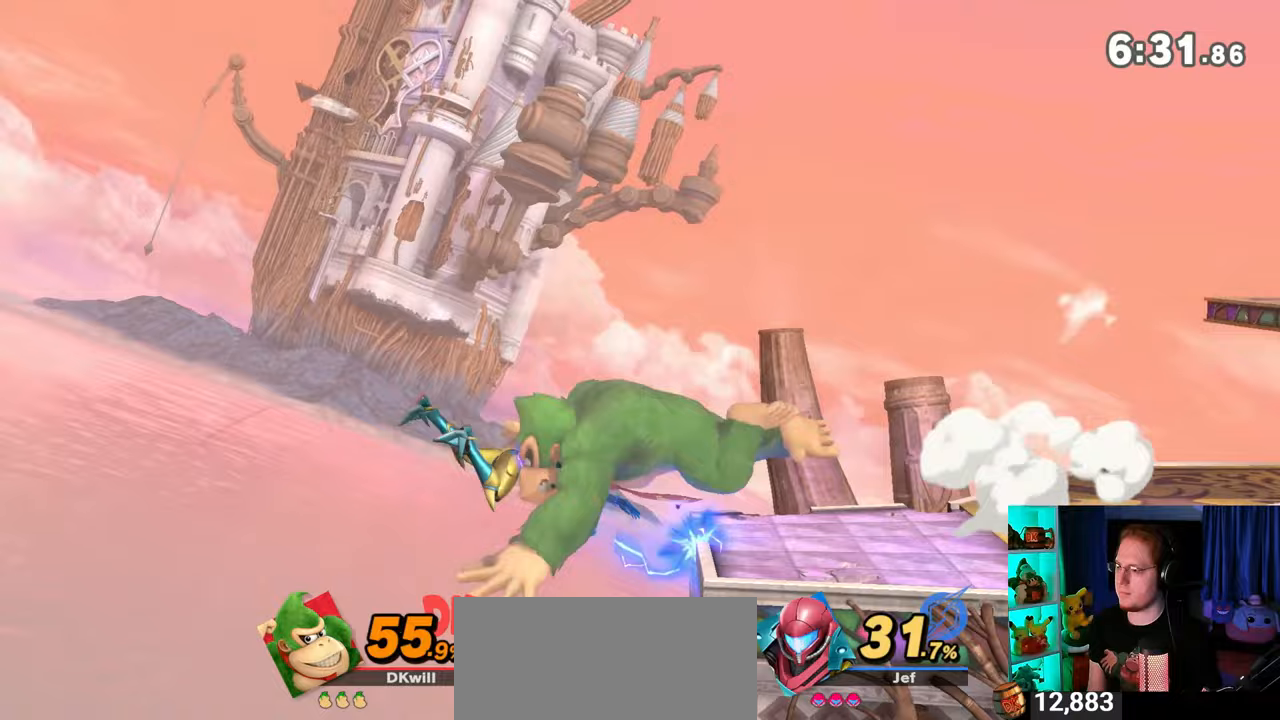
{"buttons": ["Y"], "left_stick": "right", "right_stick": "center", "events": [[83, "left_stick", "right"], [117, "L1", "down"], [233, "L1", "up"], [433, "Y", "down"]]}
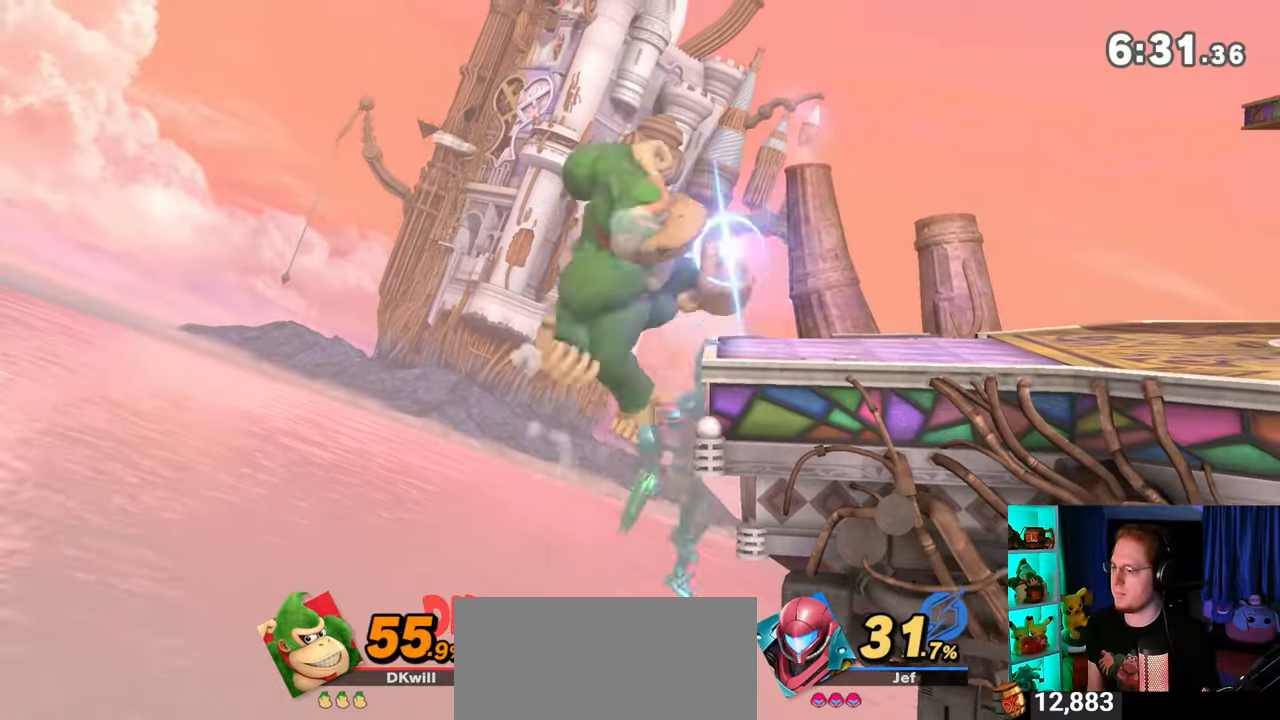
{"buttons": [], "left_stick": "down-left", "right_stick": "center", "events": [[117, "Y", "up"], [250, "left_stick", "down"], [367, "left_stick", "down-left"]]}
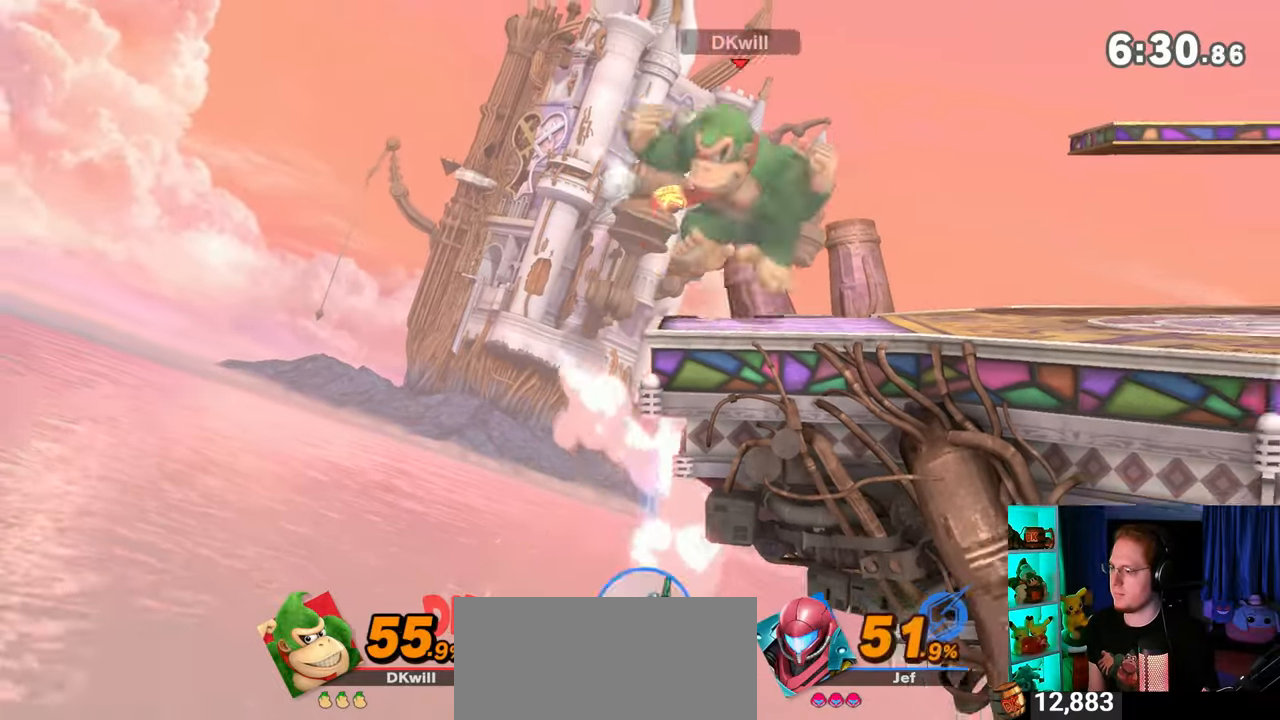
{"buttons": [], "left_stick": "right", "right_stick": "center", "events": [[17, "left_stick", "center"], [217, "left_stick", "right"]]}